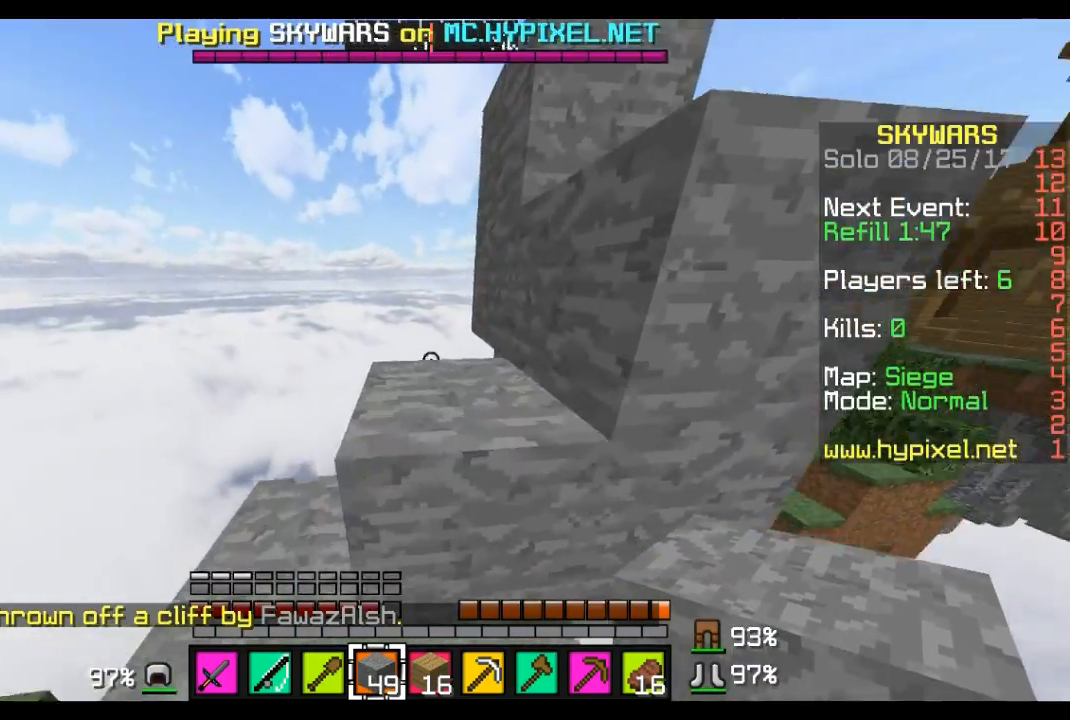
Gameplay with keyboard and mouse; each line is a JSON object with the keys and mouse buttons held at the frame after it. "events" lists presses ("down") and releases ("up") of "a", "d", "s", "w", "mouse_left" and "mouse_right" between this image and that frame as [ms after this image, input, new state], when the widget could be followed in between. "mouse_left", "mouse_right" = the "left", "right" buttons of the "mouse" list. No other keys are recorded. Fast repeated clicks can show as one long hold. Mouse movement is not recorded.
{"keys": ["a", "w"], "mouse": [], "events": [[414, "a", "down"]]}
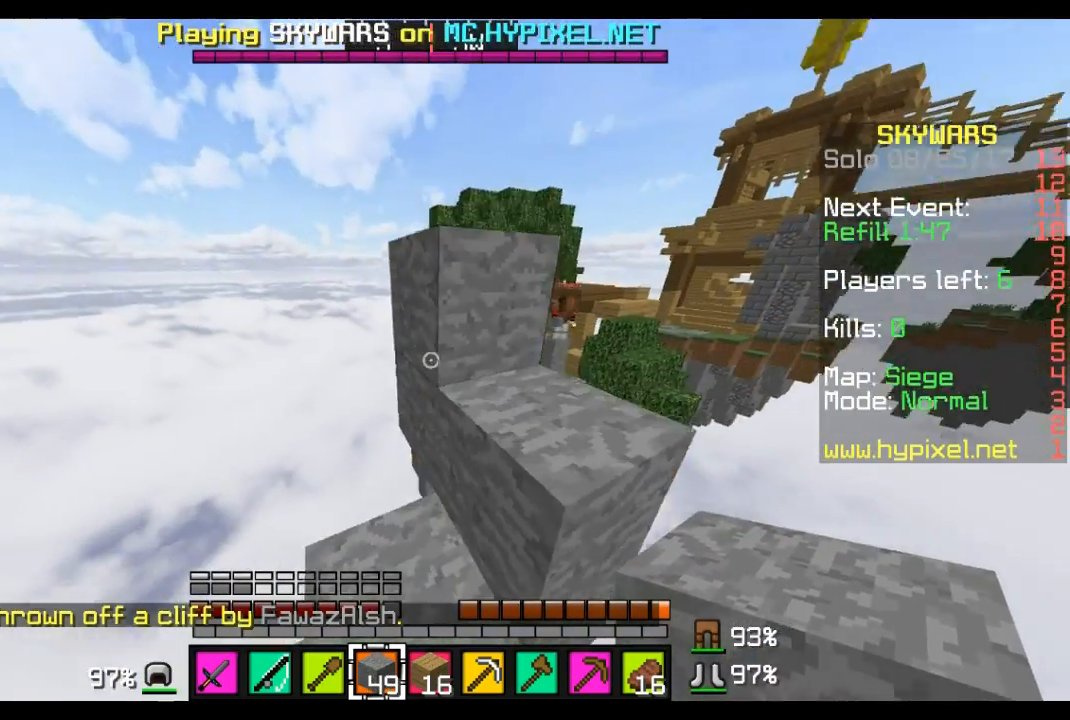
{"keys": ["w"], "mouse": [], "events": [[138, "a", "up"], [172, "w", "up"], [345, "mouse_right", "down"], [449, "mouse_right", "up"], [483, "w", "down"]]}
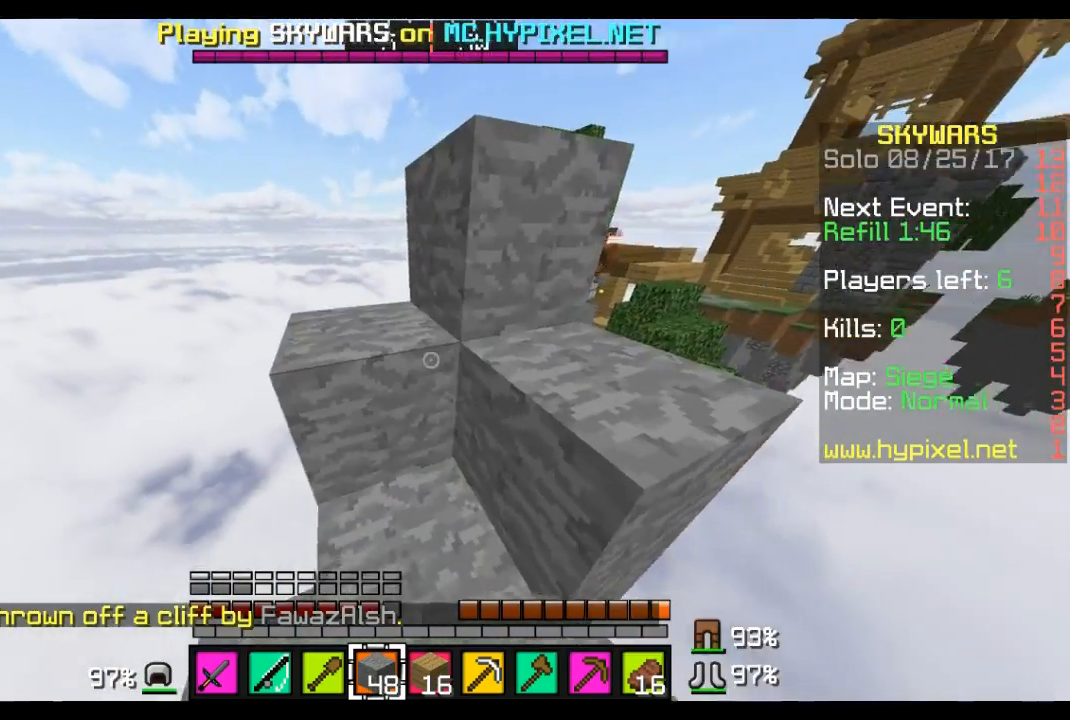
{"keys": ["w"], "mouse": [], "events": []}
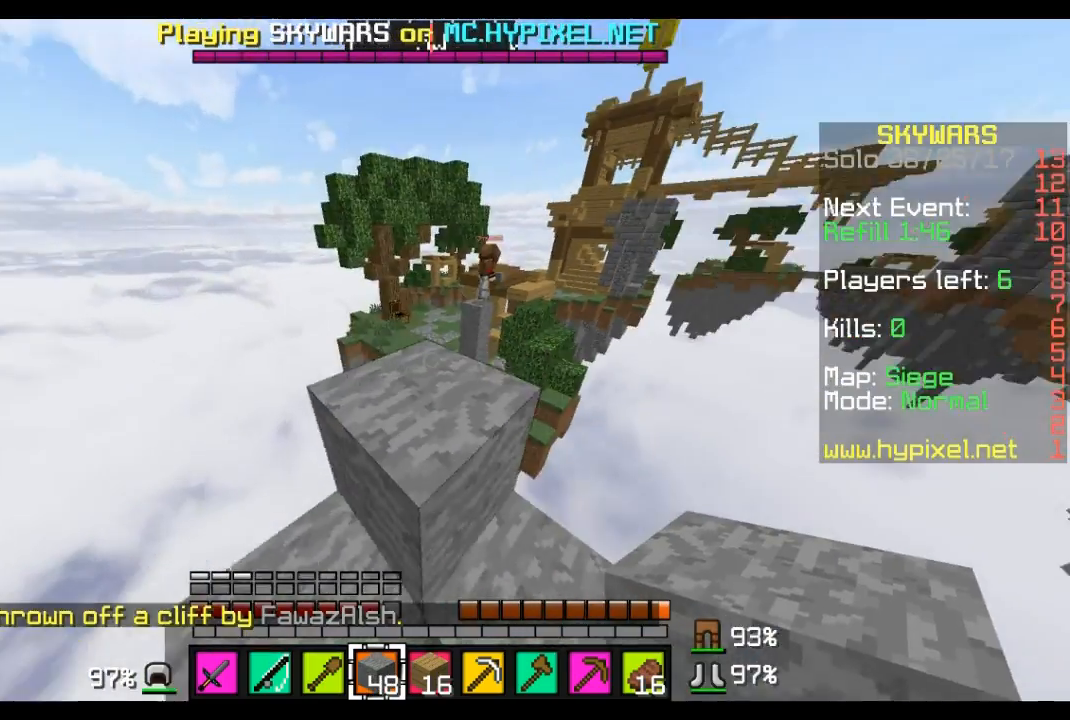
{"keys": ["a", "w"], "mouse": [], "events": [[172, "d", "down"], [276, "d", "up"], [379, "a", "down"]]}
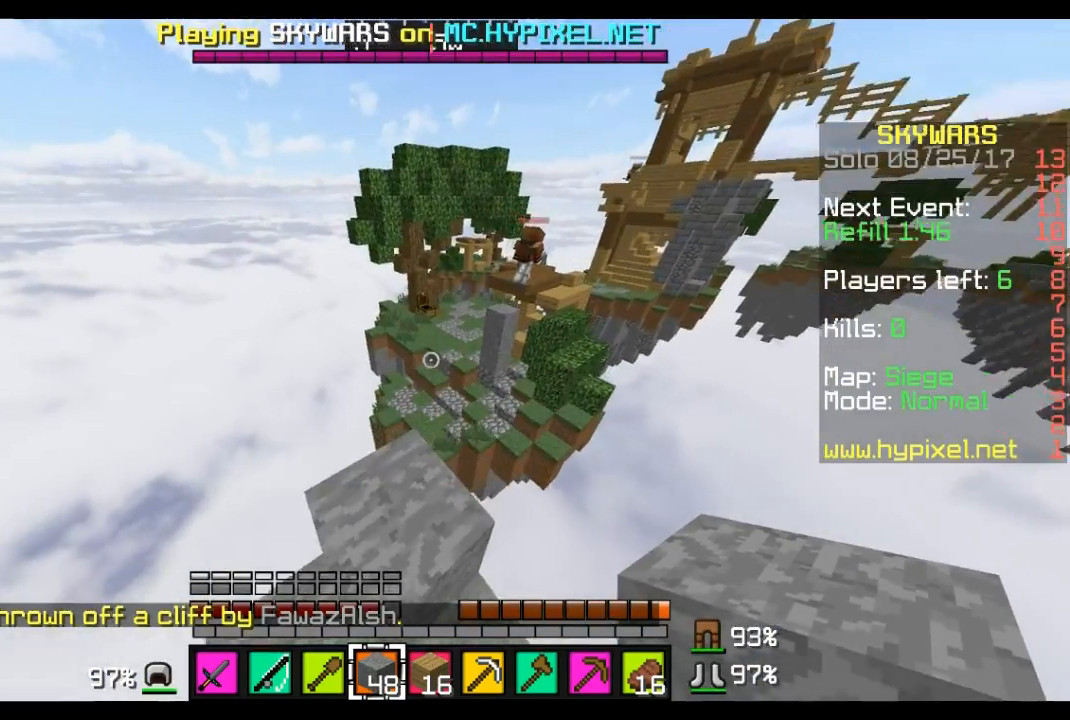
{"keys": ["a", "w"], "mouse": [], "events": []}
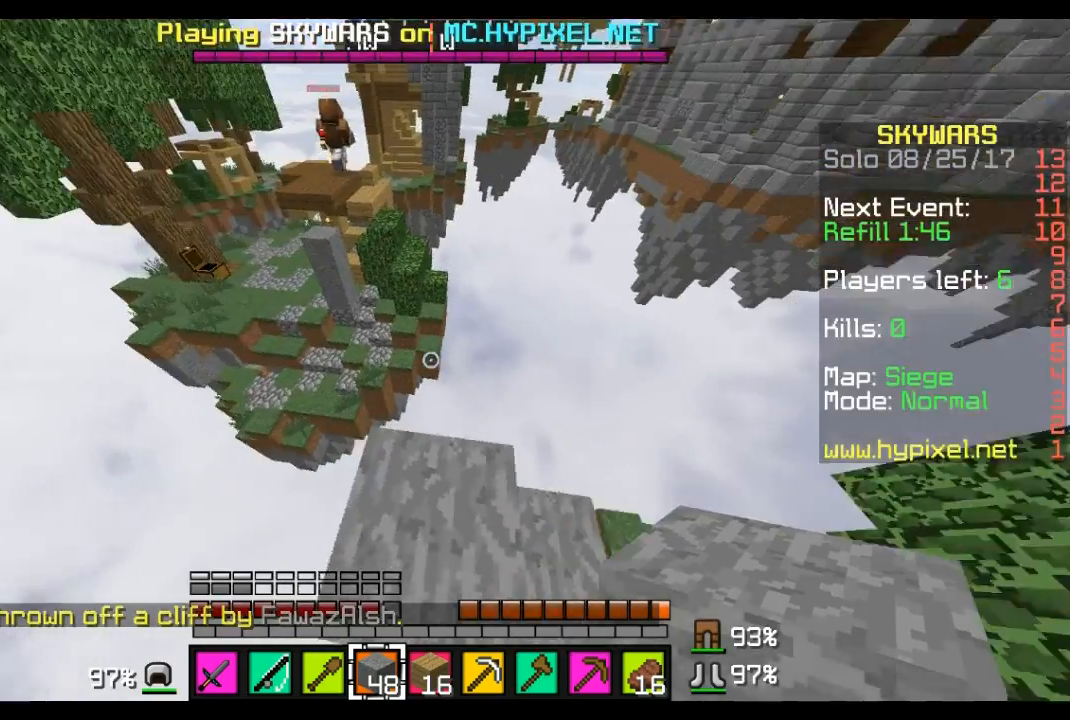
{"keys": ["a", "w"], "mouse": [], "events": []}
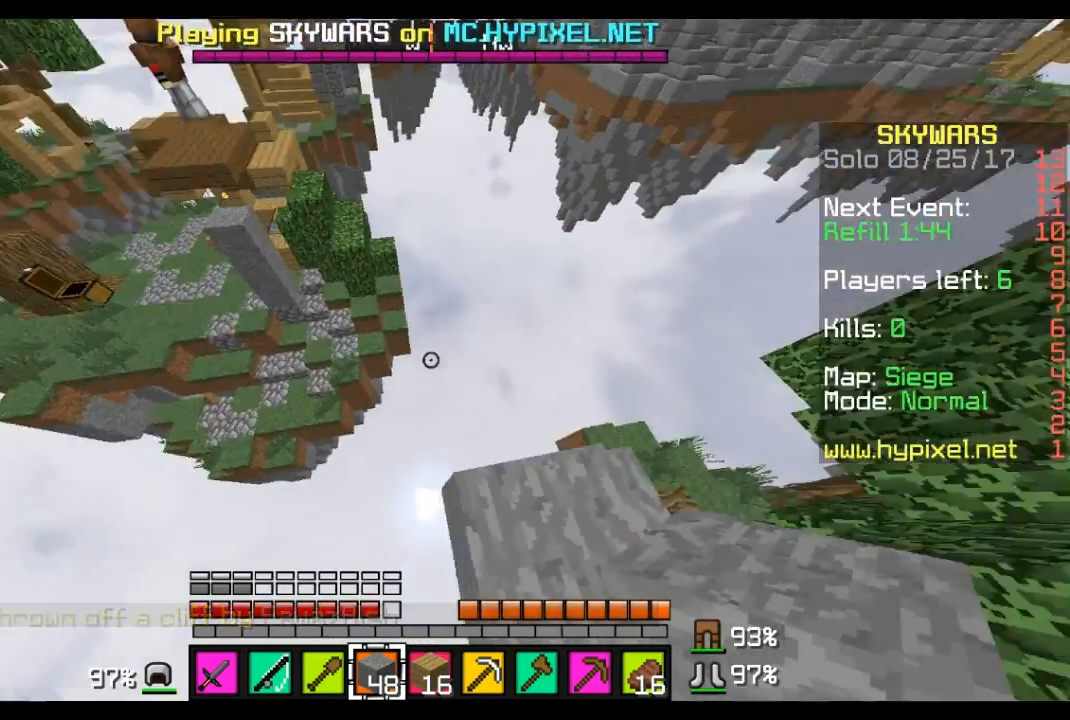
{"keys": ["s"], "mouse": [], "events": [[173, "w", "up"], [276, "a", "up"], [449, "s", "down"]]}
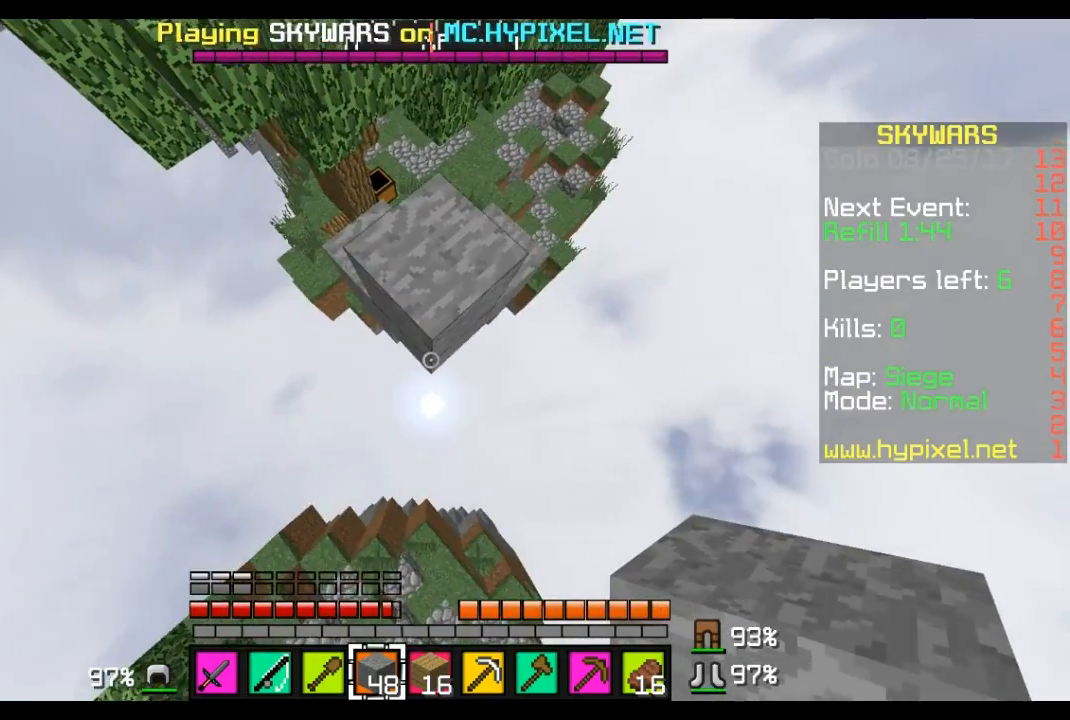
{"keys": [], "mouse": [], "events": [[34, "a", "down"], [172, "a", "up"], [172, "s", "up"]]}
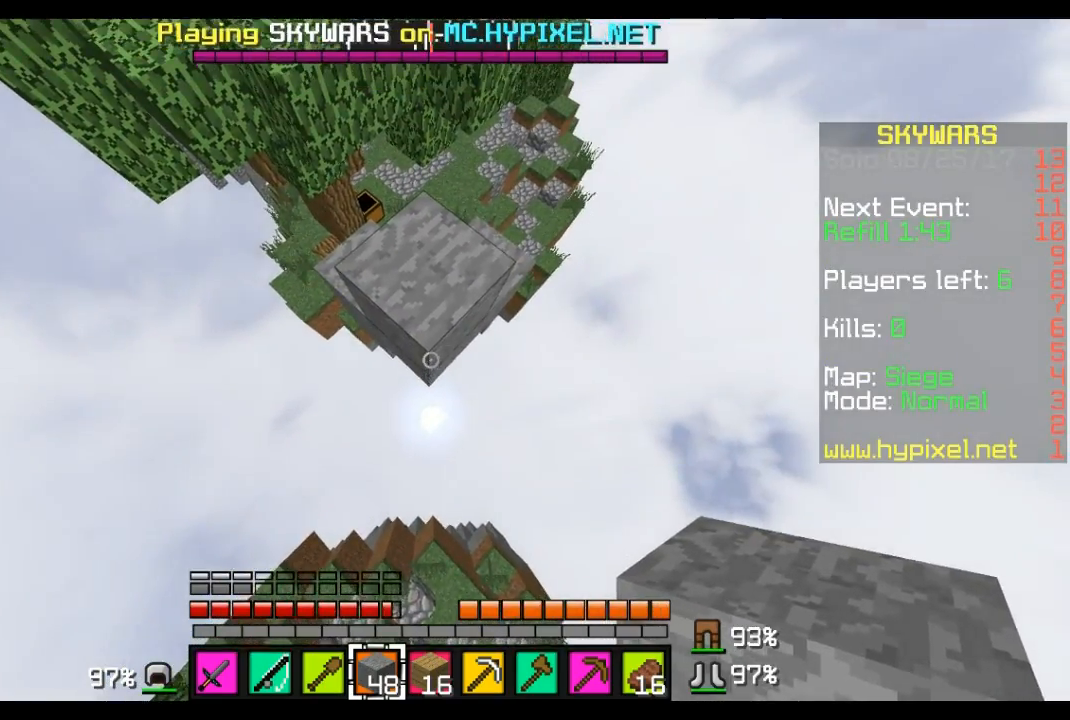
{"keys": [], "mouse": [], "events": [[242, "mouse_right", "down"], [380, "mouse_right", "up"]]}
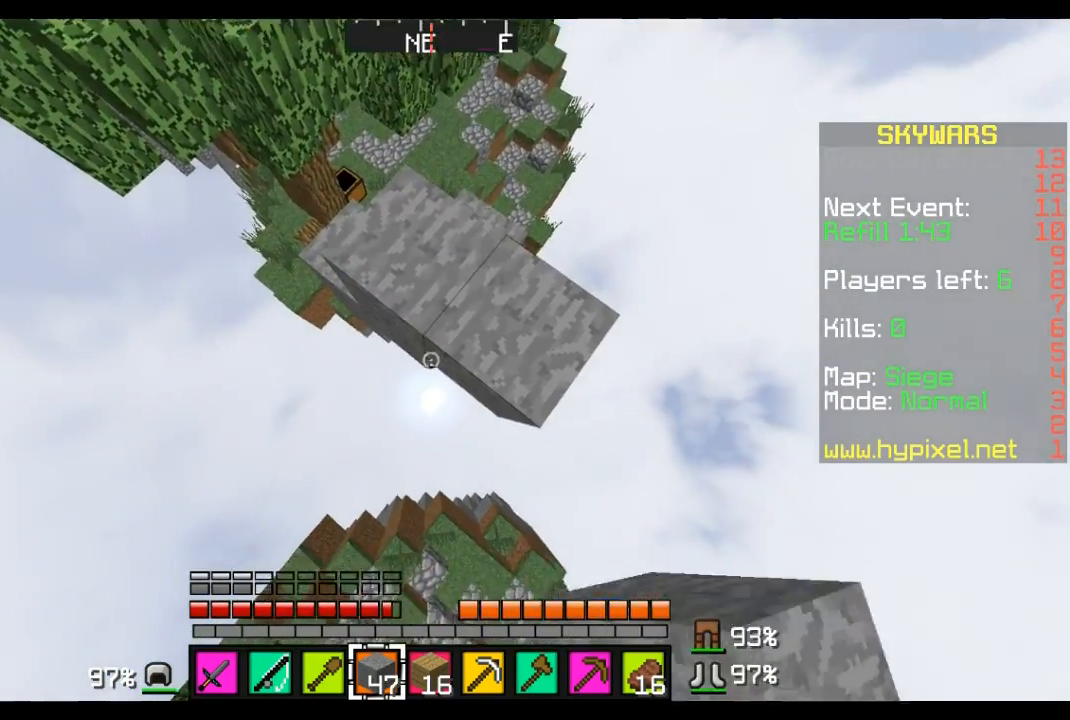
{"keys": ["d"], "mouse": ["right"], "events": [[103, "d", "down"], [345, "mouse_right", "down"]]}
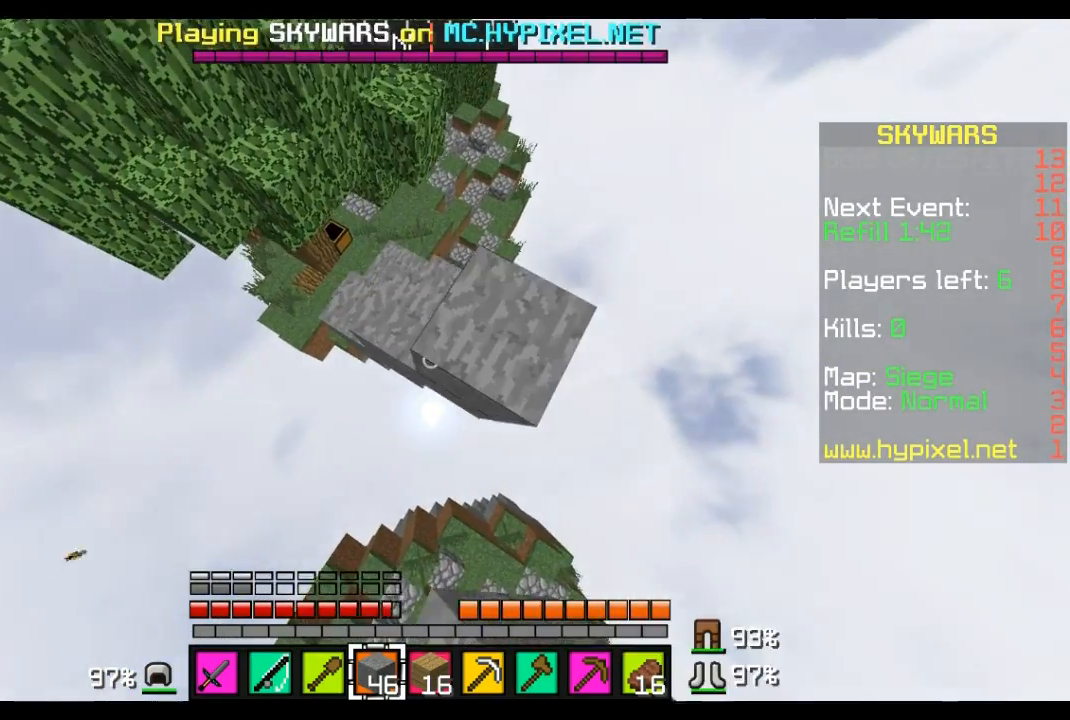
{"keys": ["s"], "mouse": ["right"], "events": [[69, "mouse_right", "up"], [104, "s", "down"], [311, "d", "up"], [311, "s", "up"], [414, "mouse_right", "down"], [518, "s", "down"]]}
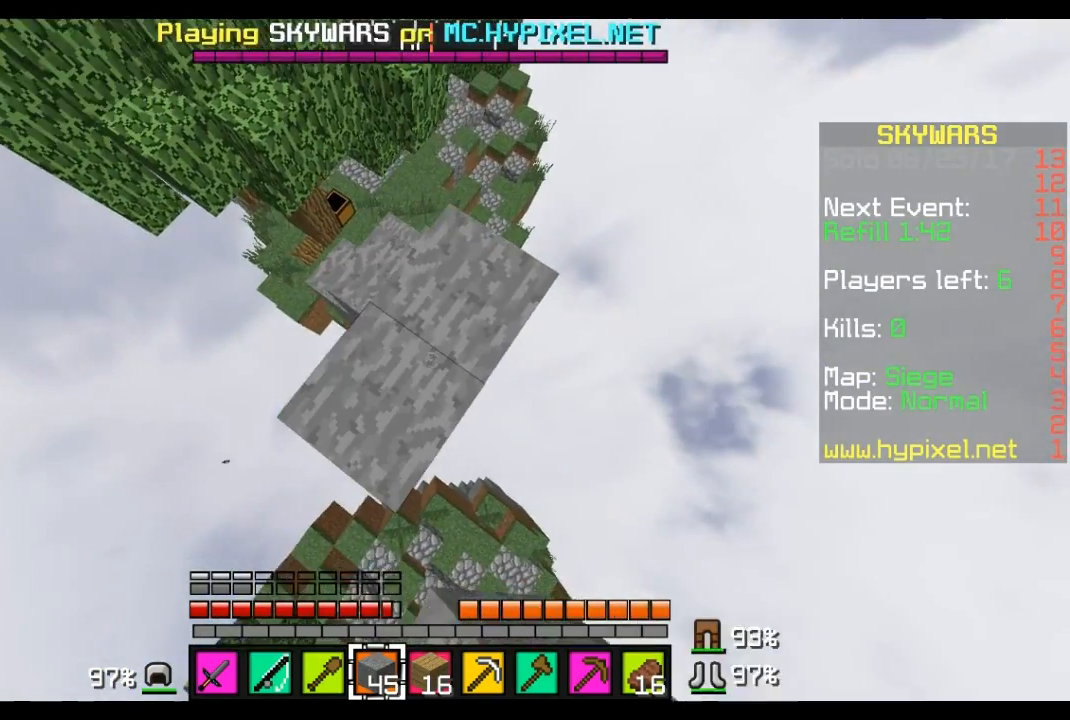
{"keys": ["a"], "mouse": ["right"], "events": [[69, "a", "down"], [69, "mouse_right", "up"], [241, "a", "up"], [241, "s", "up"], [414, "mouse_right", "down"], [483, "a", "down"]]}
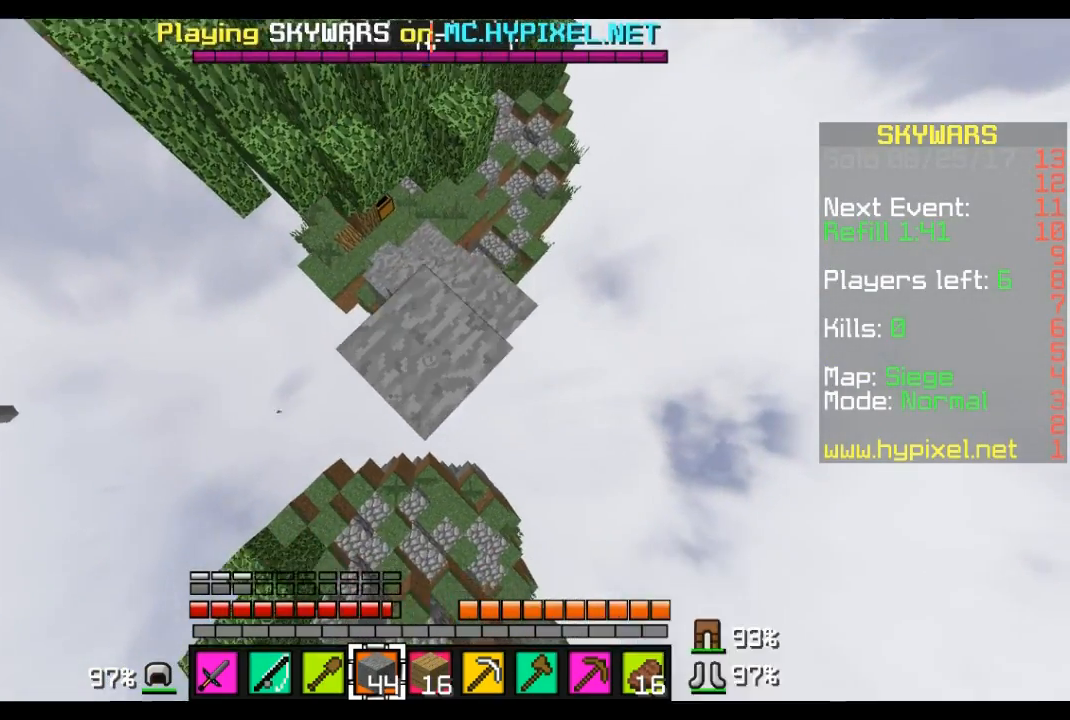
{"keys": ["s"], "mouse": [], "events": [[35, "mouse_right", "up"], [380, "a", "up"], [380, "s", "down"]]}
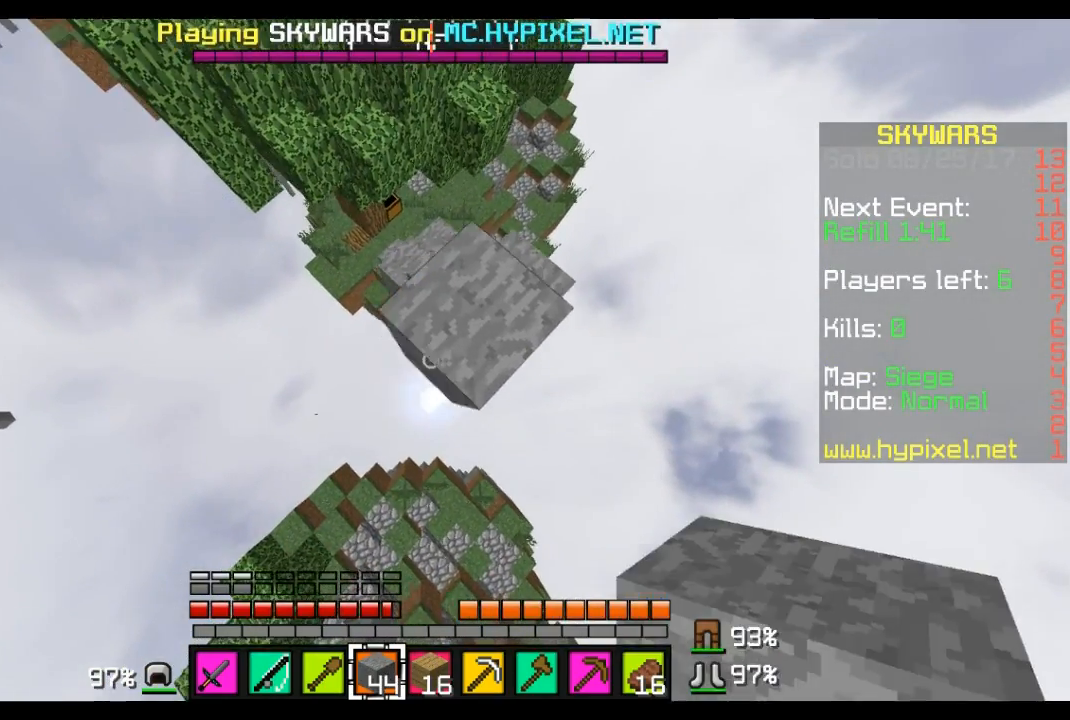
{"keys": [], "mouse": [], "events": [[69, "mouse_right", "down"], [172, "s", "up"], [241, "mouse_right", "up"]]}
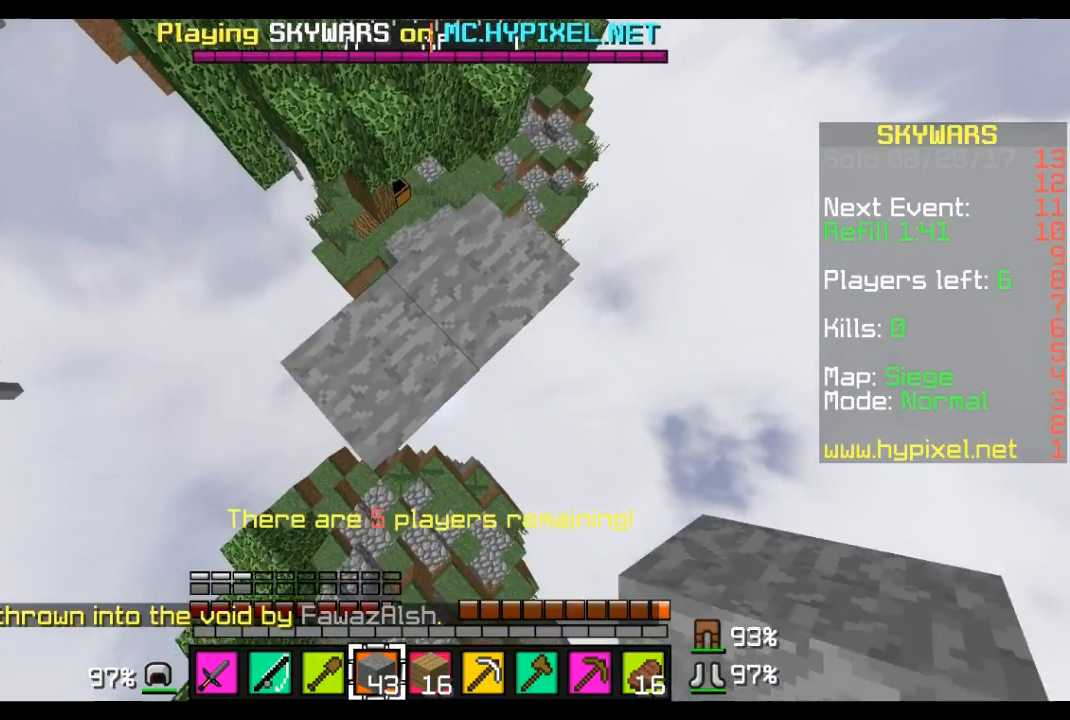
{"keys": ["d", "s"], "mouse": [], "events": [[173, "a", "down"], [173, "mouse_right", "down"], [276, "s", "down"], [345, "mouse_right", "up"], [414, "a", "up"], [449, "d", "down"]]}
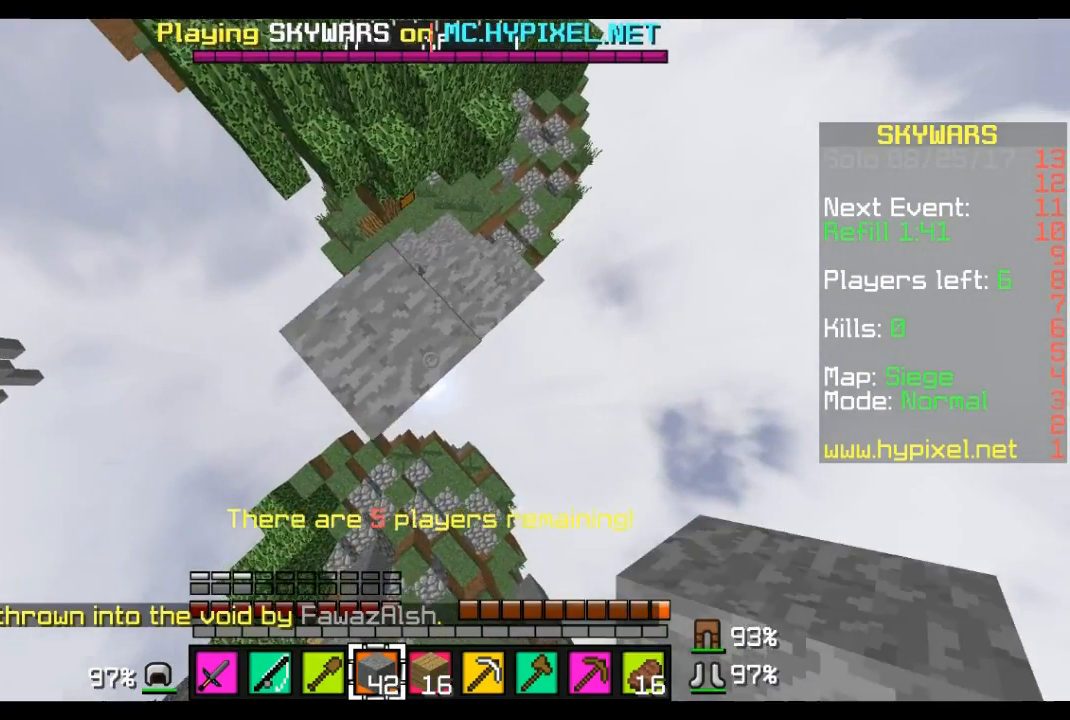
{"keys": [], "mouse": [], "events": [[172, "d", "up"], [207, "mouse_right", "down"], [207, "s", "up"], [414, "mouse_right", "up"]]}
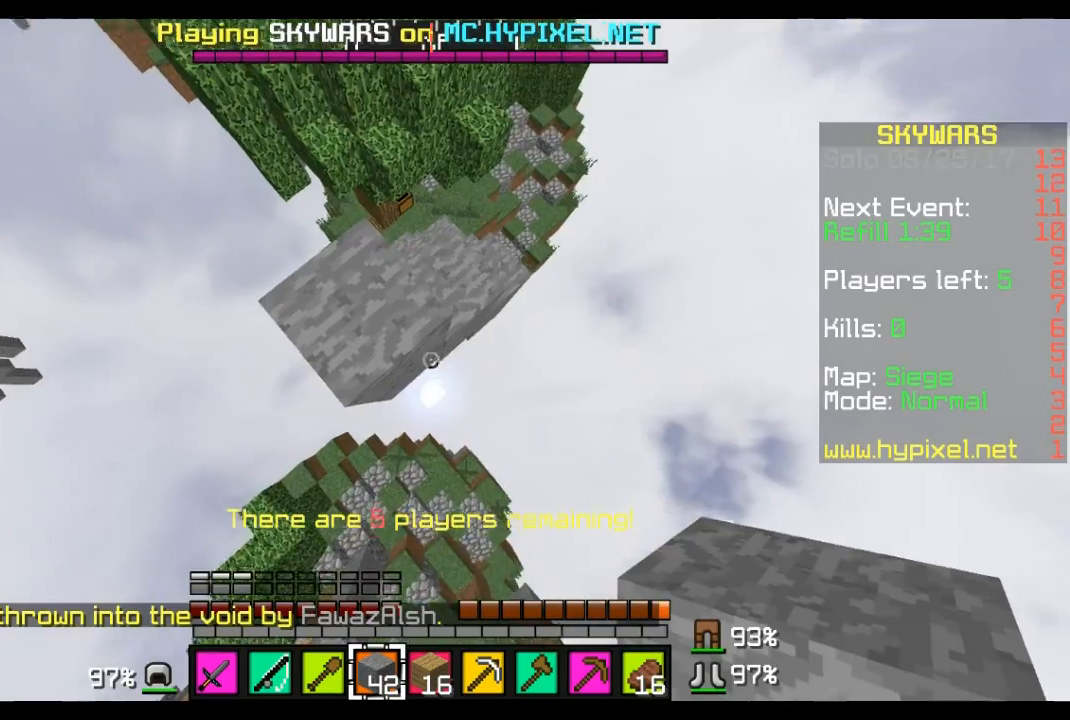
{"keys": ["a", "s"], "mouse": [], "events": [[276, "mouse_right", "down"], [380, "mouse_right", "up"], [380, "s", "down"], [518, "a", "down"]]}
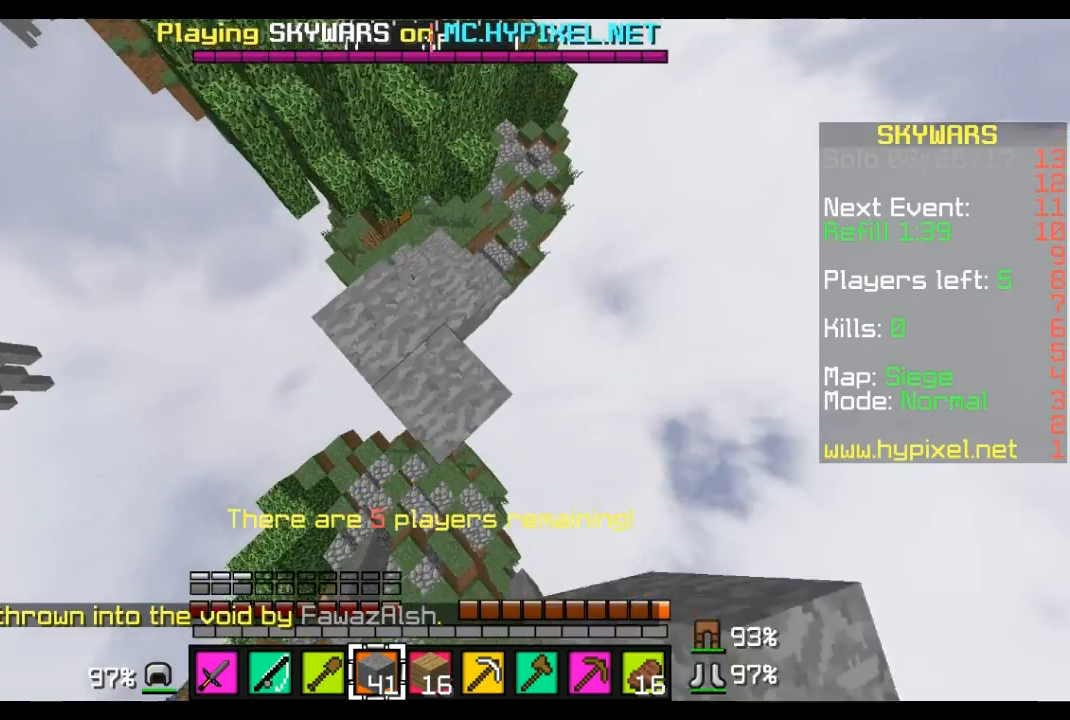
{"keys": ["a", "s"], "mouse": [], "events": [[138, "a", "up"], [138, "mouse_right", "down"], [276, "mouse_right", "up"], [449, "a", "down"]]}
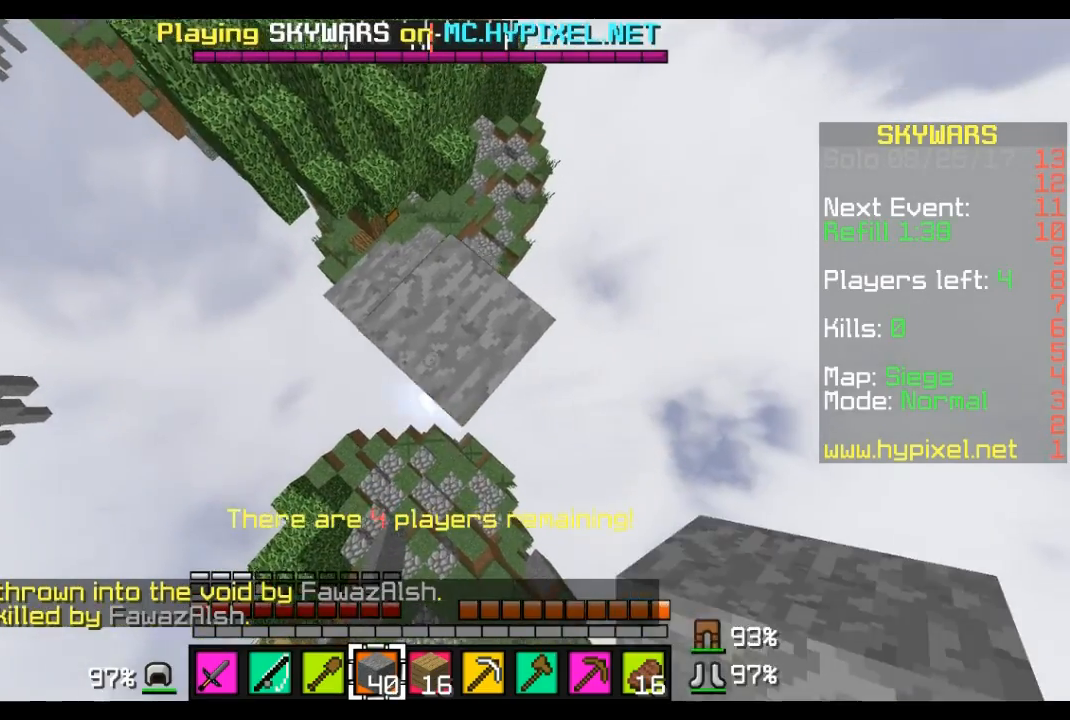
{"keys": ["a", "s"], "mouse": [], "events": [[276, "a", "up"], [276, "mouse_right", "down"], [414, "mouse_right", "up"], [449, "a", "down"]]}
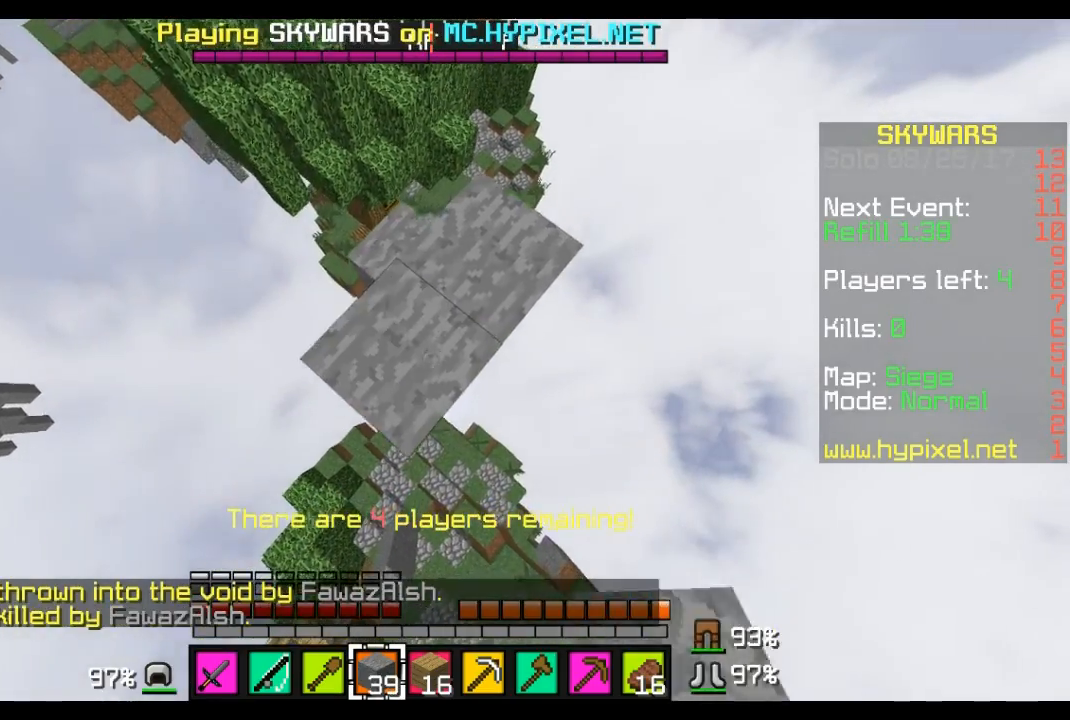
{"keys": [], "mouse": ["right"], "events": [[207, "a", "up"], [276, "s", "up"], [414, "mouse_right", "down"]]}
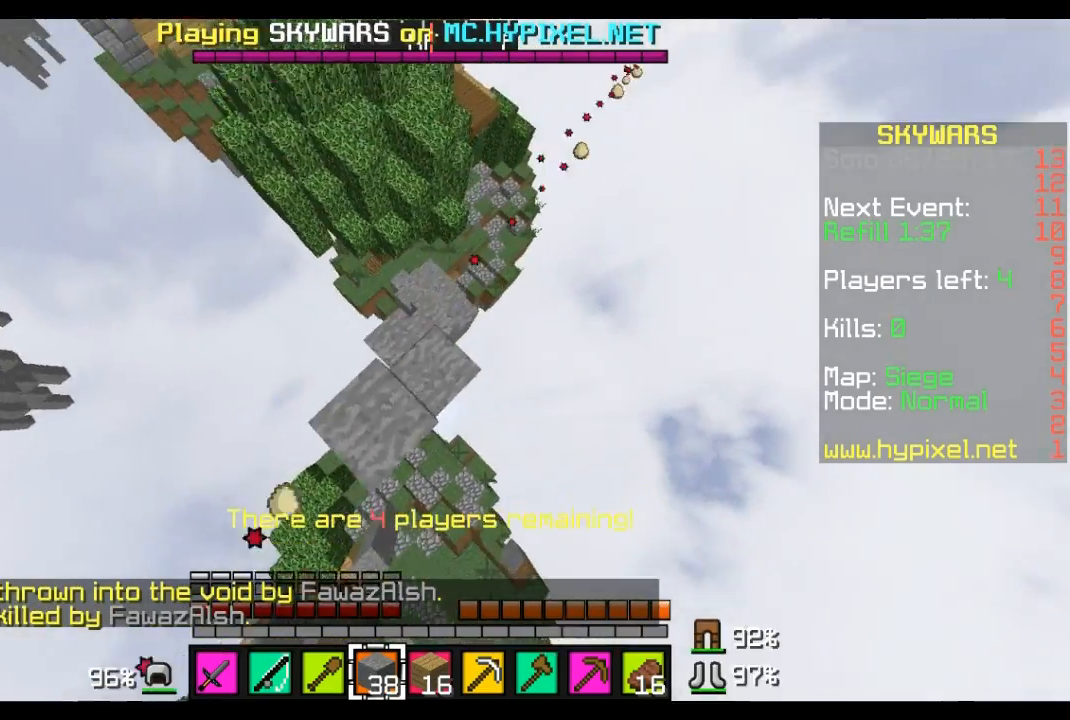
{"keys": ["a", "w"], "mouse": [], "events": [[69, "d", "down"], [69, "mouse_right", "up"], [207, "a", "down"], [207, "w", "down"], [276, "d", "up"]]}
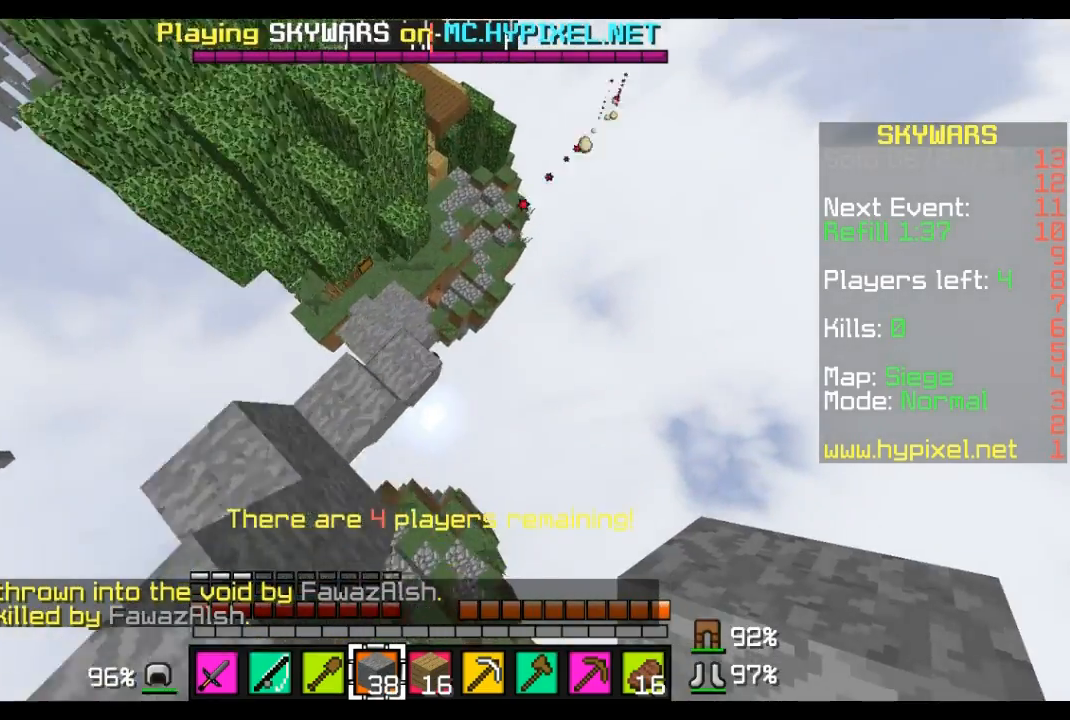
{"keys": ["a", "w"], "mouse": [], "events": []}
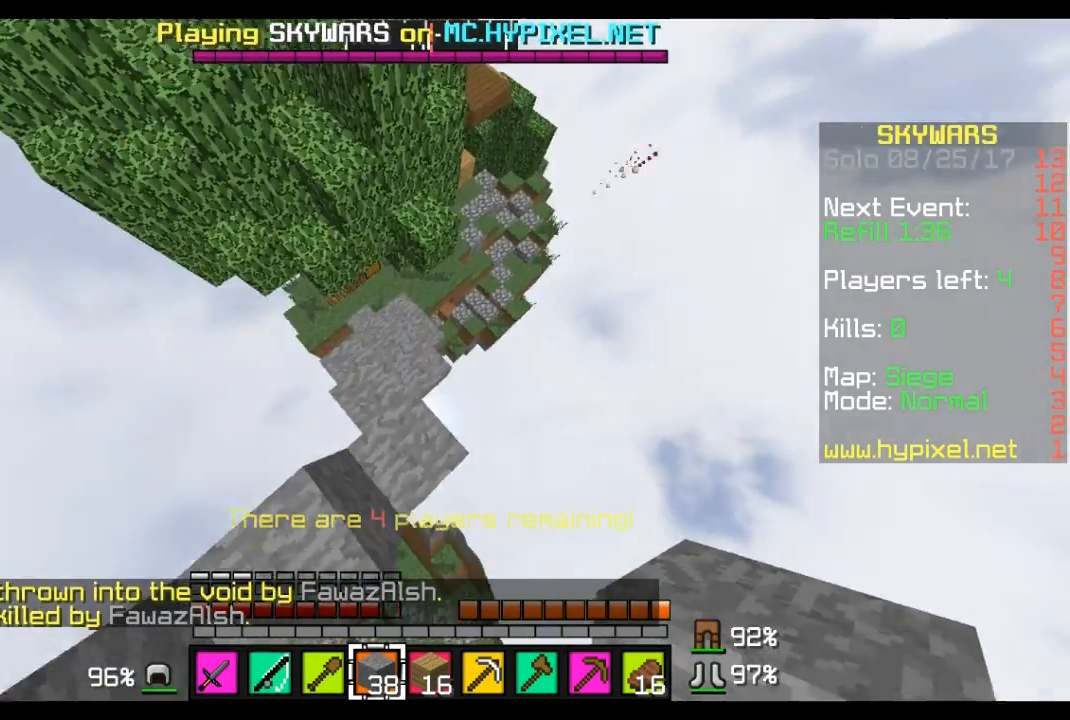
{"keys": ["a", "w"], "mouse": [], "events": [[69, "a", "up"], [276, "a", "down"]]}
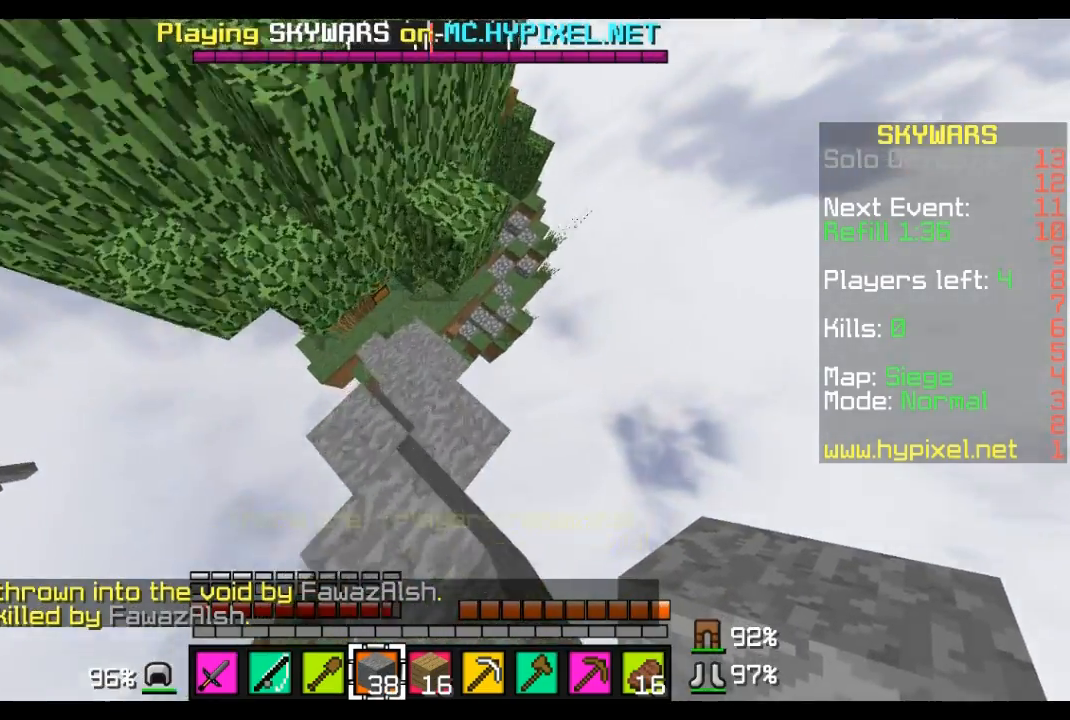
{"keys": ["d", "w"], "mouse": [], "events": [[173, "a", "up"], [207, "d", "down"]]}
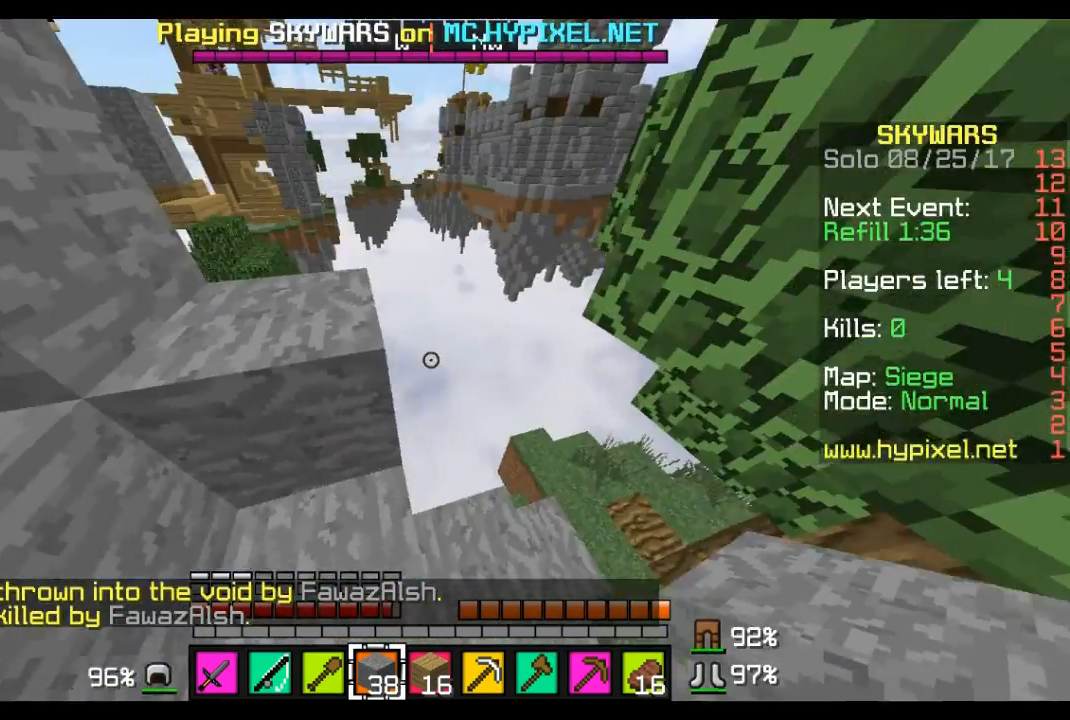
{"keys": ["w"], "mouse": [], "events": [[69, "d", "up"], [173, "a", "down"], [414, "a", "up"]]}
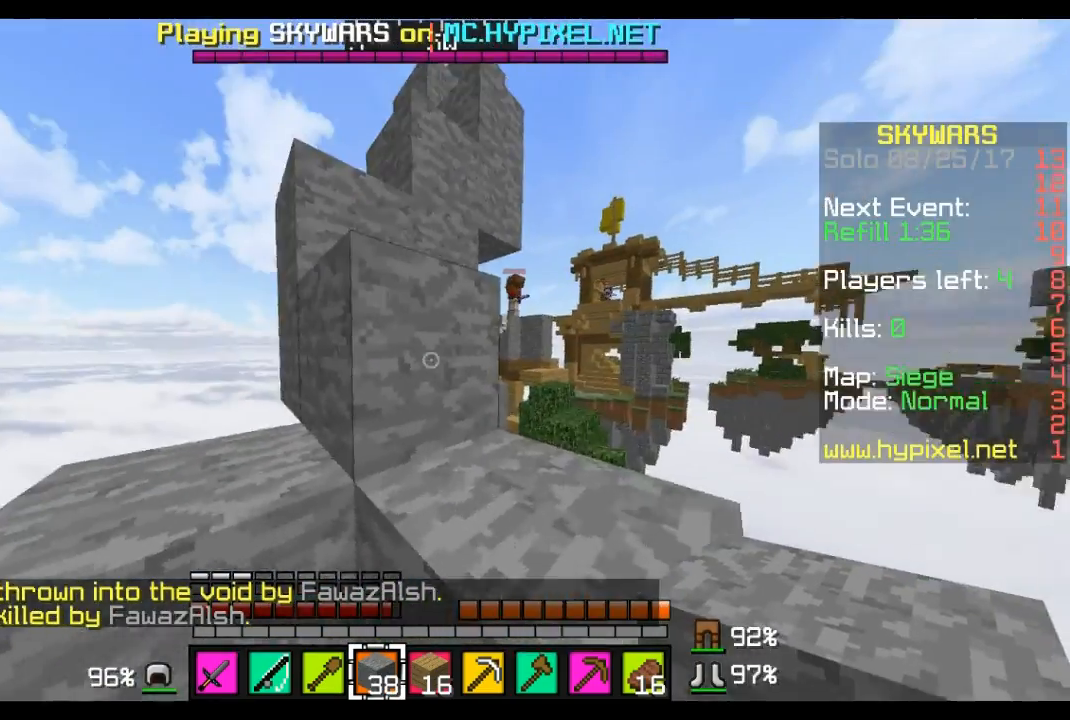
{"keys": ["w"], "mouse": [], "events": []}